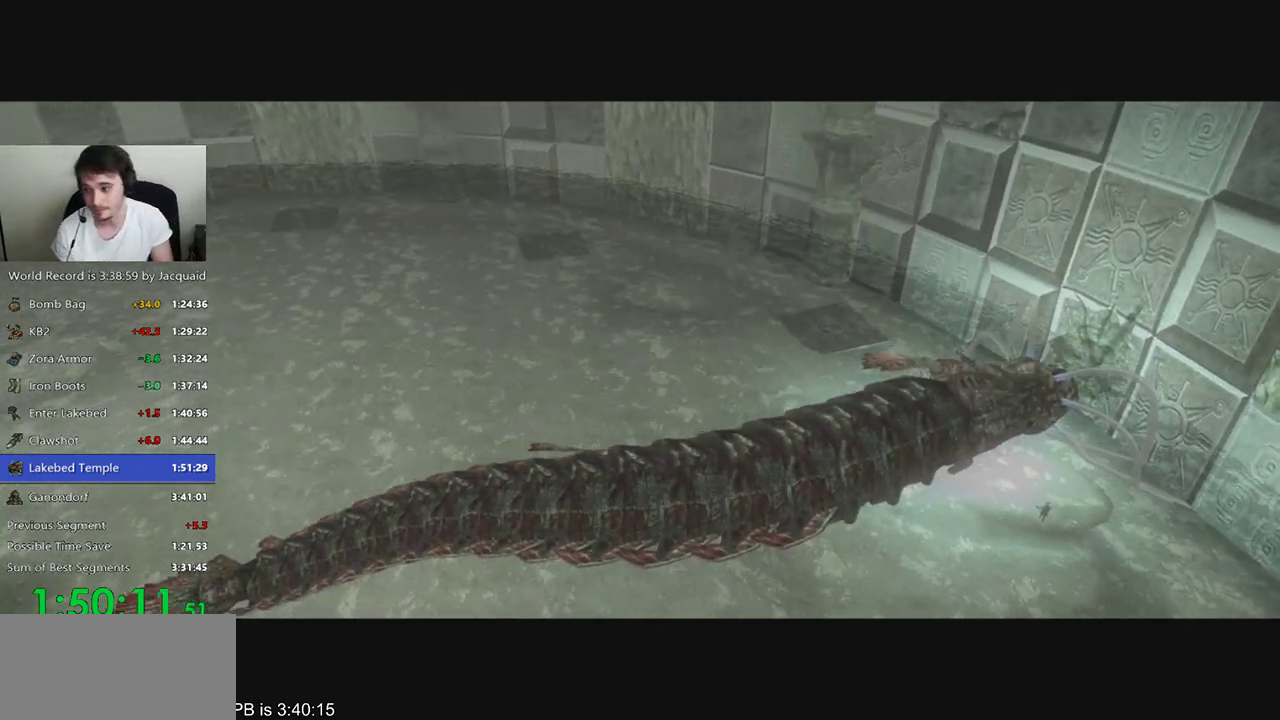
Gameplay with a controller (Xbox layout); each line is a JSON object with the inputs held at the frame after it. "events" lists button and stick changes between this image and that frame as [ms after this image, input, new state], when the widget could be followed in between. Not read: L3 R3.
{"buttons": [], "left_stick": "center", "right_stick": "center", "events": []}
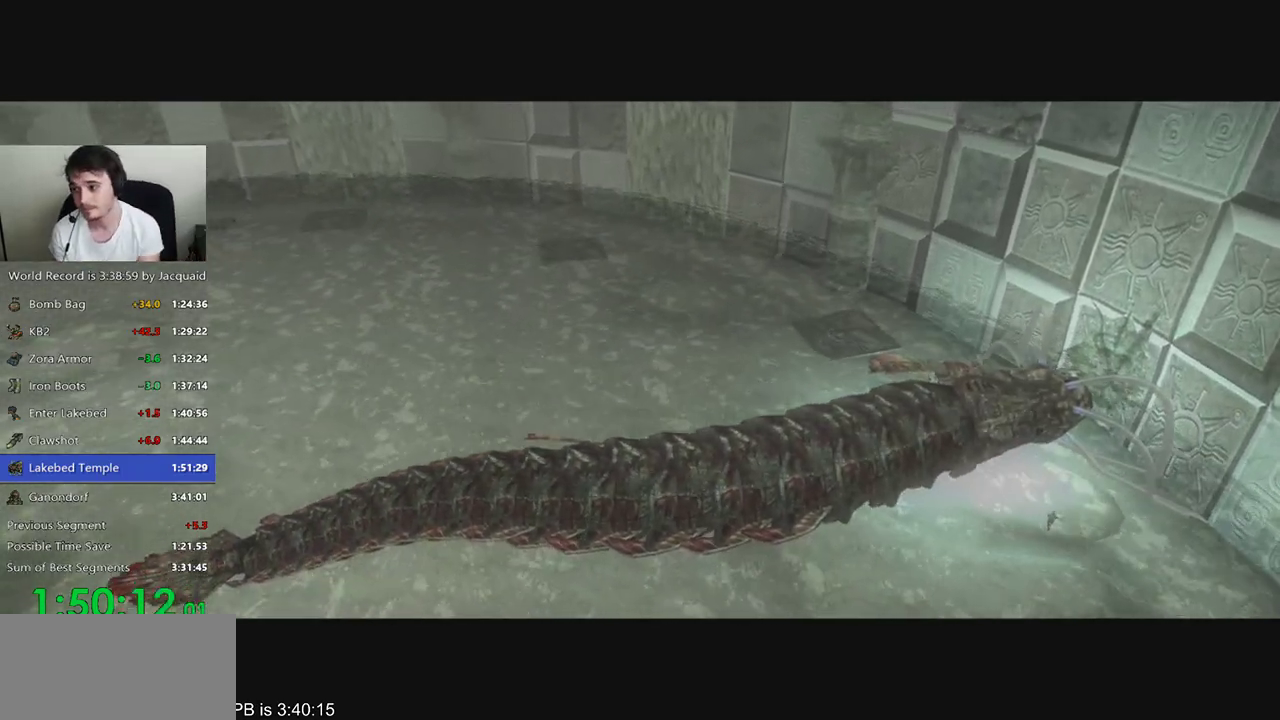
{"buttons": [], "left_stick": "left", "right_stick": "up-right", "events": [[267, "left_stick", "right"], [267, "right_stick", "left"], [400, "left_stick", "left"], [400, "right_stick", "up-right"]]}
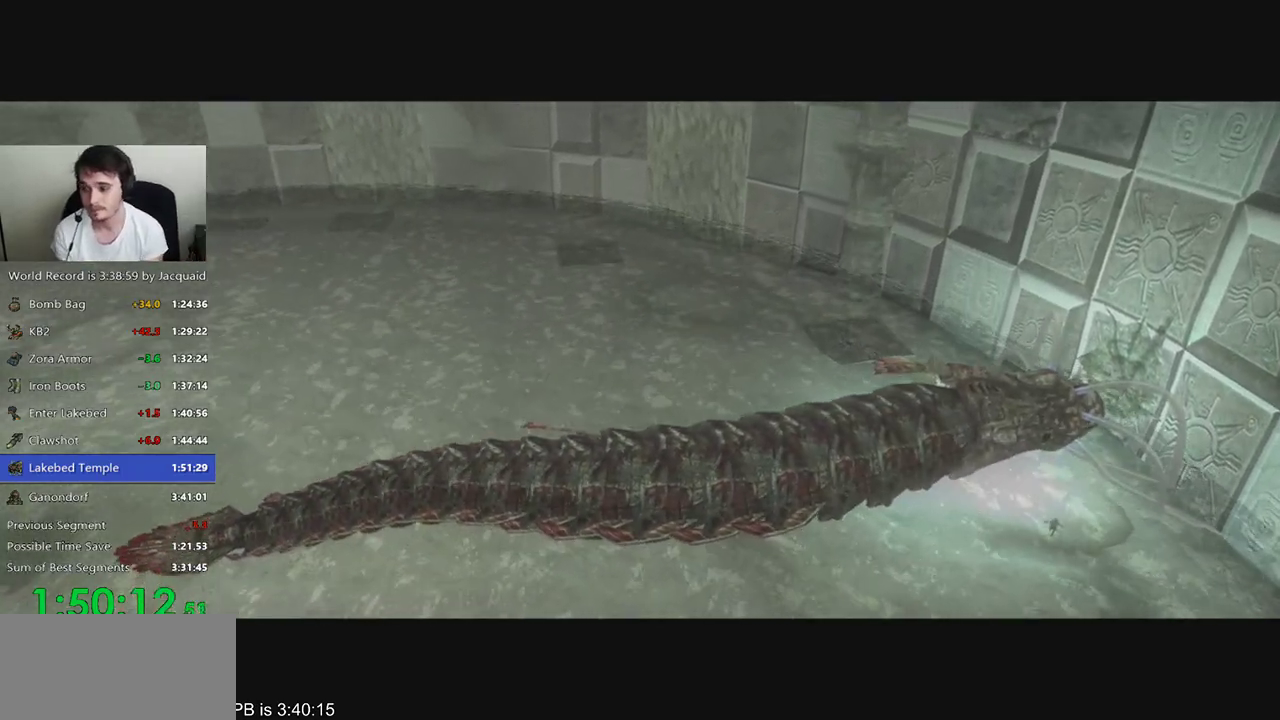
{"buttons": [], "left_stick": "left", "right_stick": "down-left", "events": [[33, "left_stick", "right"], [33, "right_stick", "left"], [167, "left_stick", "up-left"], [167, "right_stick", "center"], [300, "left_stick", "up-right"], [400, "right_stick", "down-left"], [433, "left_stick", "center"], [500, "left_stick", "left"]]}
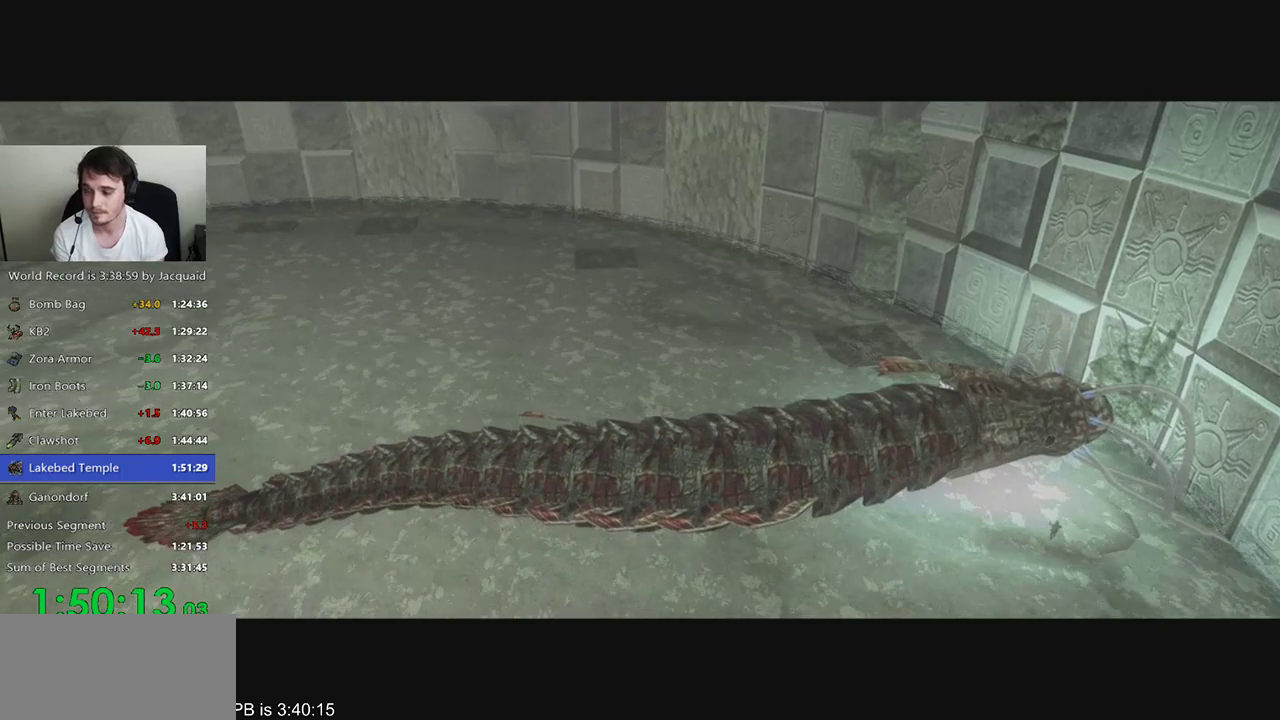
{"buttons": [], "left_stick": "left", "right_stick": "right", "events": [[33, "right_stick", "right"], [67, "left_stick", "center"], [133, "left_stick", "right"], [133, "right_stick", "down-left"], [200, "left_stick", "center"], [200, "right_stick", "right"], [267, "left_stick", "left"], [333, "left_stick", "right"], [333, "right_stick", "down-left"], [433, "right_stick", "right"], [467, "left_stick", "left"]]}
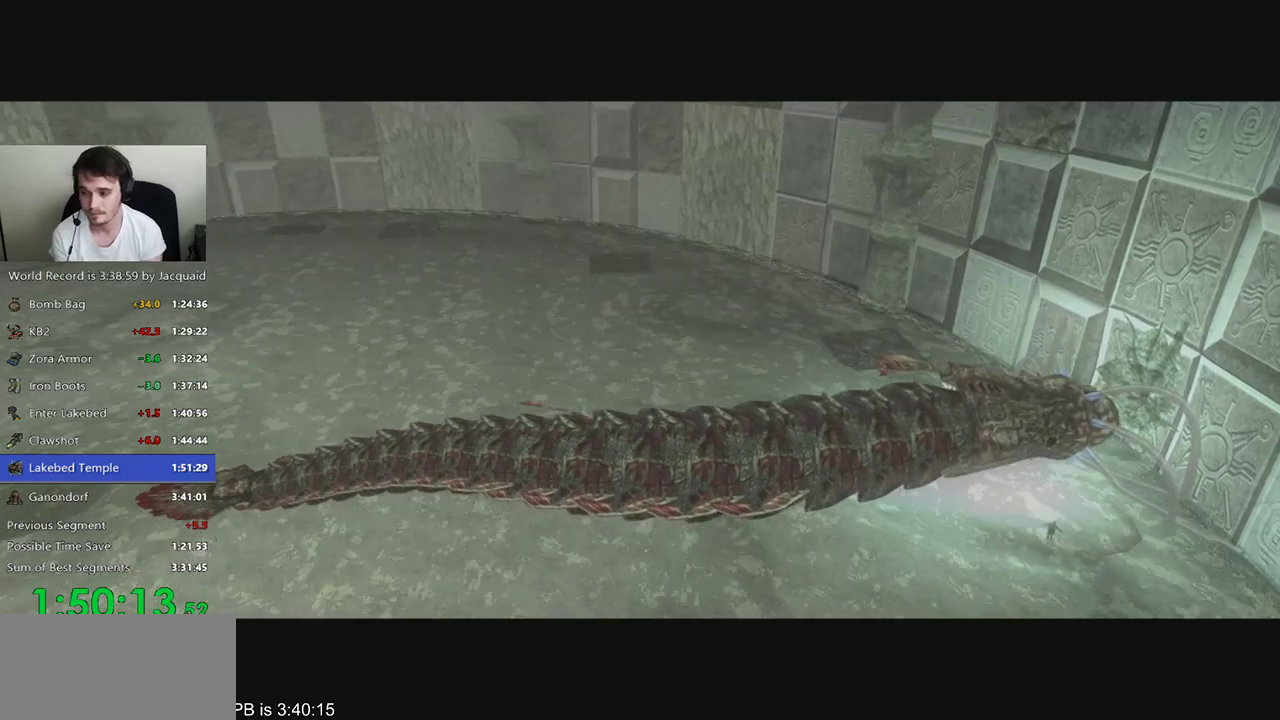
{"buttons": [], "left_stick": "center", "right_stick": "center", "events": [[33, "right_stick", "down-left"], [67, "left_stick", "right"], [100, "right_stick", "right"], [200, "left_stick", "center"], [233, "right_stick", "center"]]}
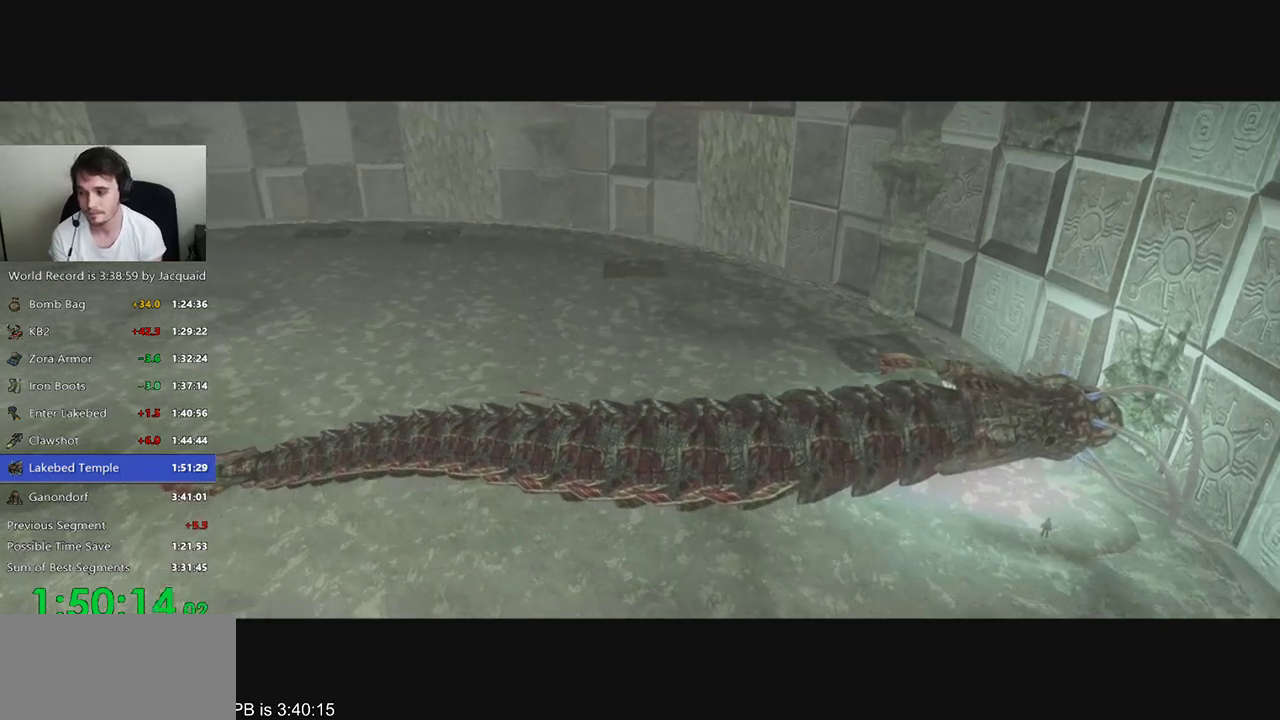
{"buttons": [], "left_stick": "center", "right_stick": "center", "events": []}
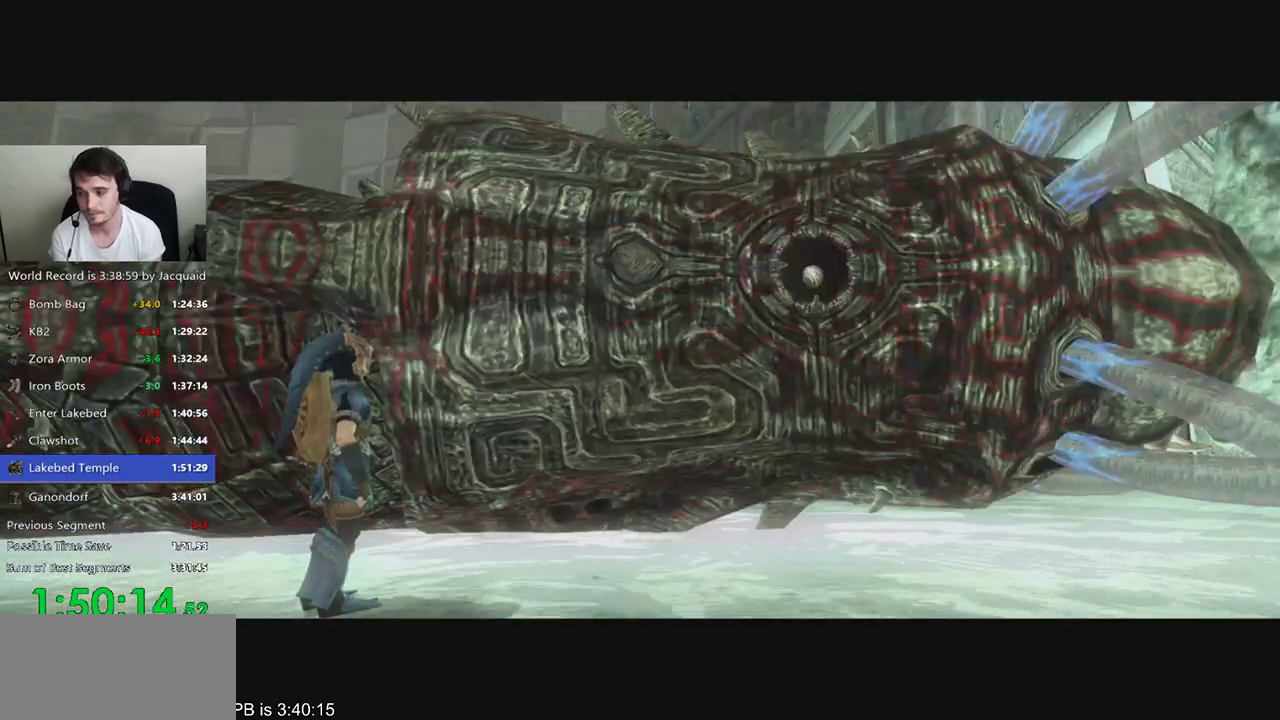
{"buttons": [], "left_stick": "center", "right_stick": "center", "events": []}
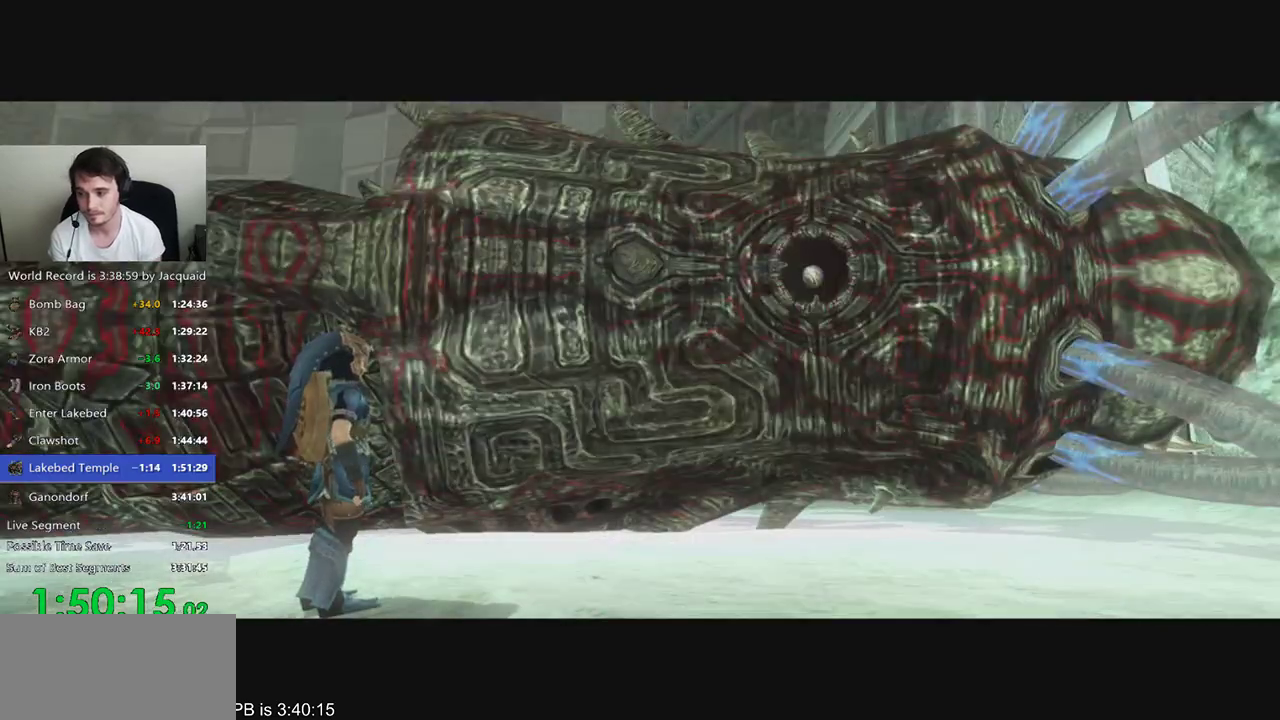
{"buttons": [], "left_stick": "center", "right_stick": "center", "events": [[167, "R2", "down"], [300, "R2", "up"]]}